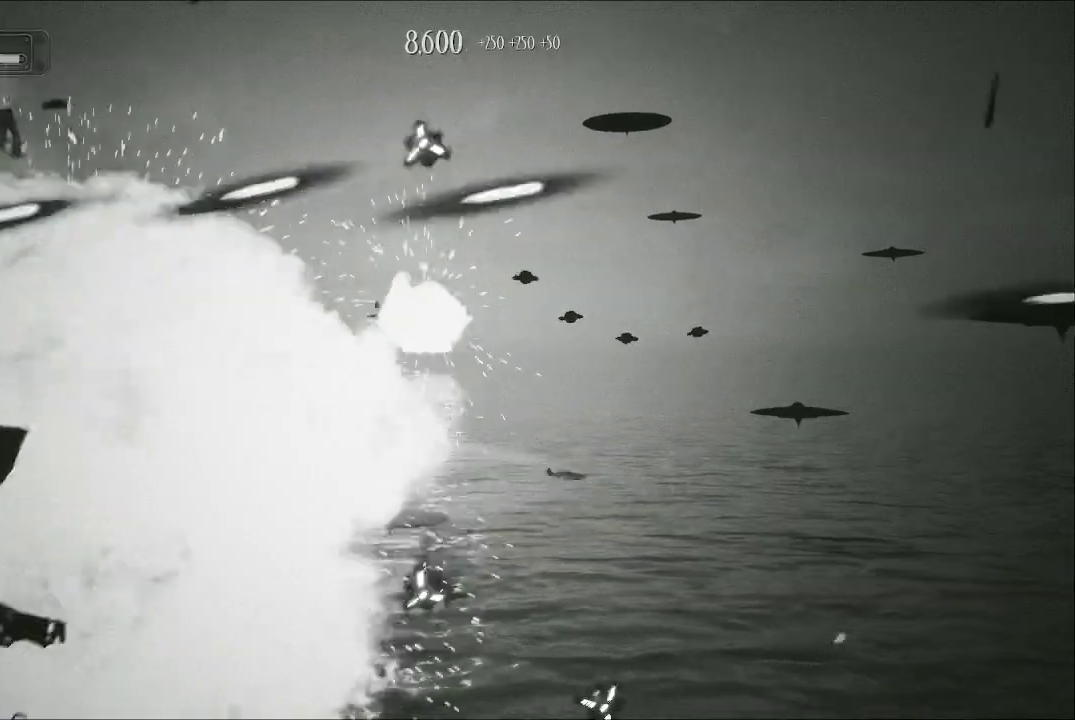
Gameplay with a controller (Xbox layout); each line is a JSON object with the inputs held at the frame after it. "events" lists button and stick changes between this image and that frame as [ms after this image, input, new state], when the widget could be followed in between.
{"buttons": ["A"], "left_stick": "down", "right_stick": "center", "events": [[100, "left_stick", "down-right"], [300, "left_stick", "down"]]}
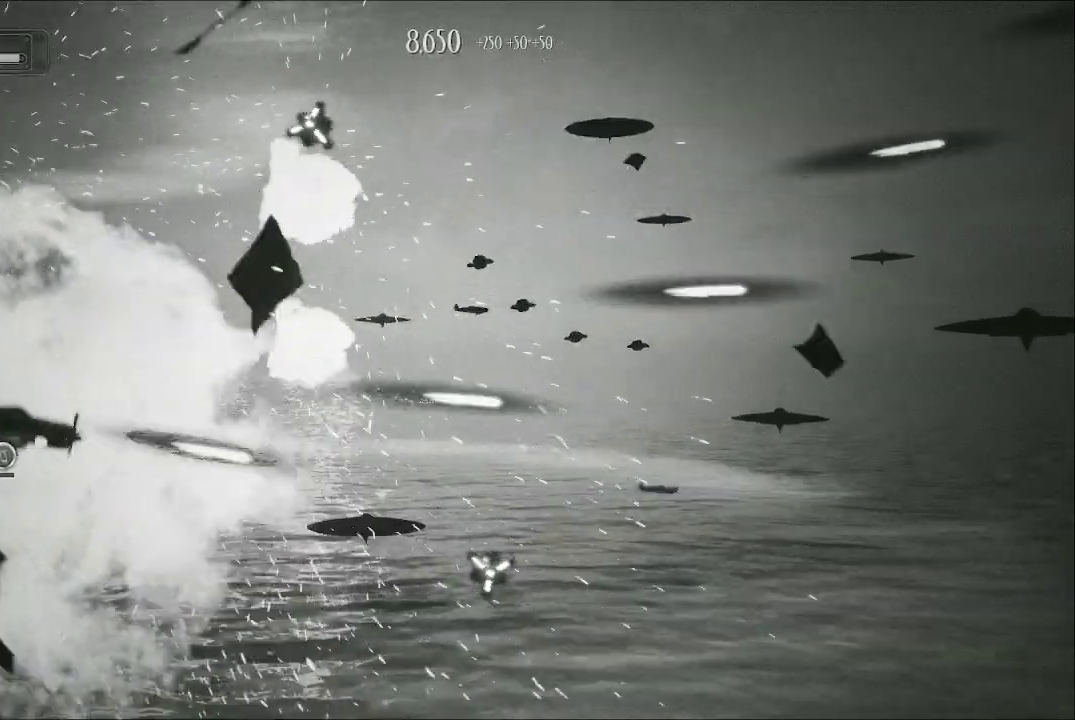
{"buttons": ["A"], "left_stick": "up", "right_stick": "center", "events": [[200, "left_stick", "up"]]}
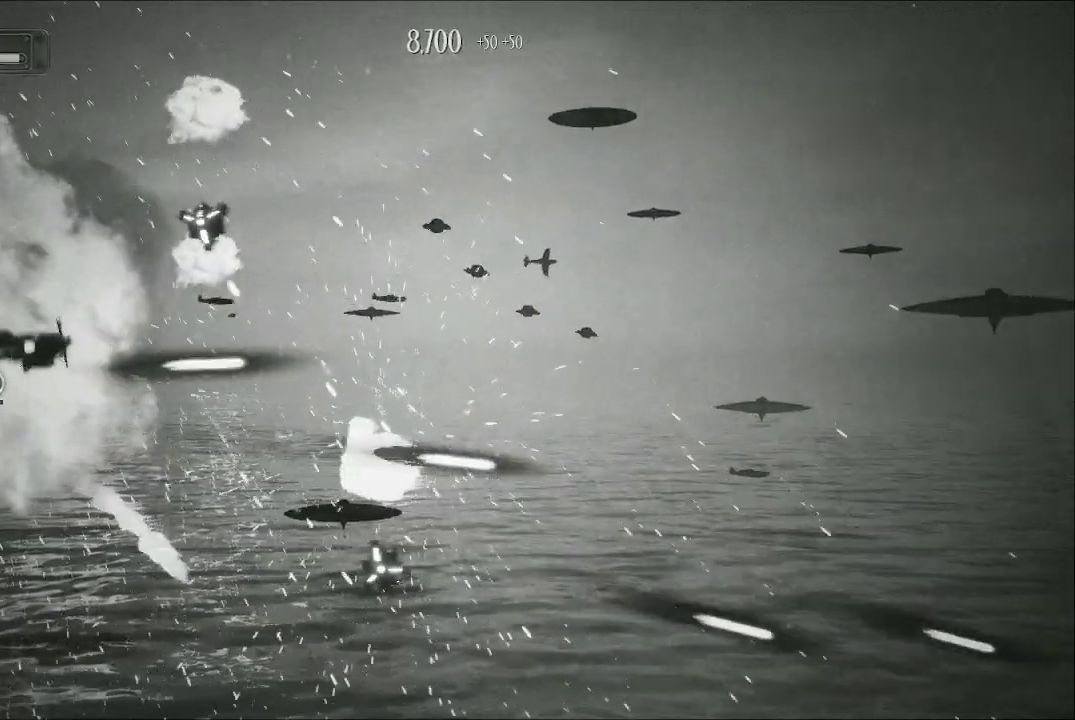
{"buttons": ["A"], "left_stick": "up-left", "right_stick": "center", "events": [[200, "left_stick", "down"], [400, "left_stick", "up-left"]]}
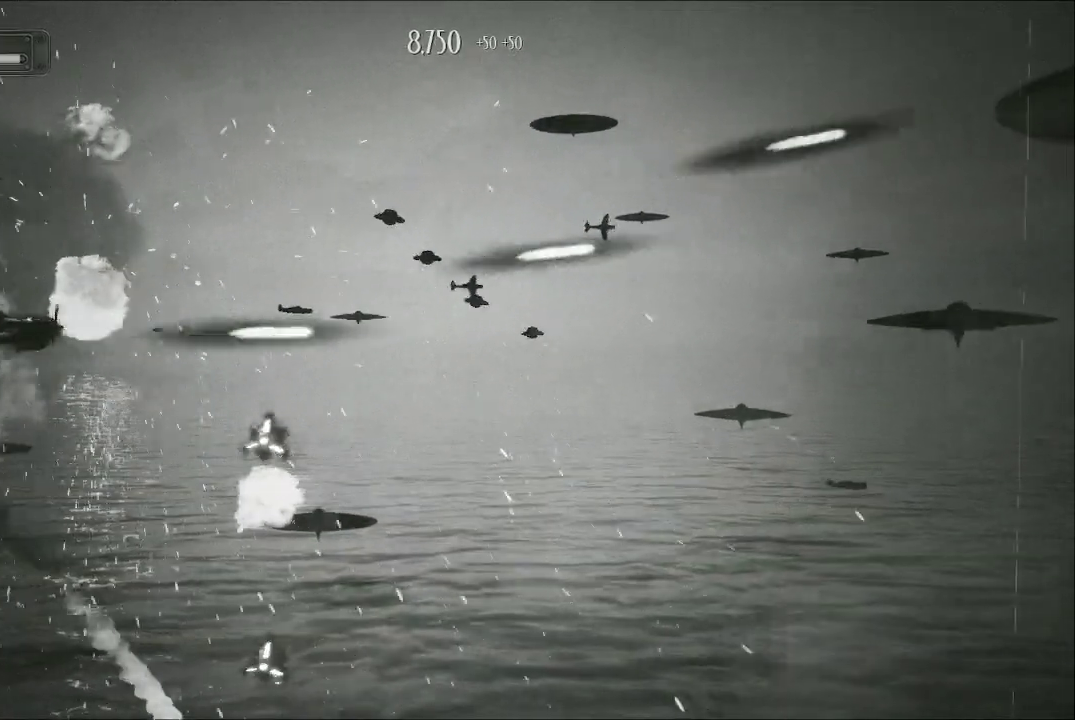
{"buttons": ["A"], "left_stick": "down-left", "right_stick": "center", "events": [[133, "left_stick", "center"], [200, "left_stick", "up-left"], [267, "left_stick", "down"], [400, "left_stick", "down-left"]]}
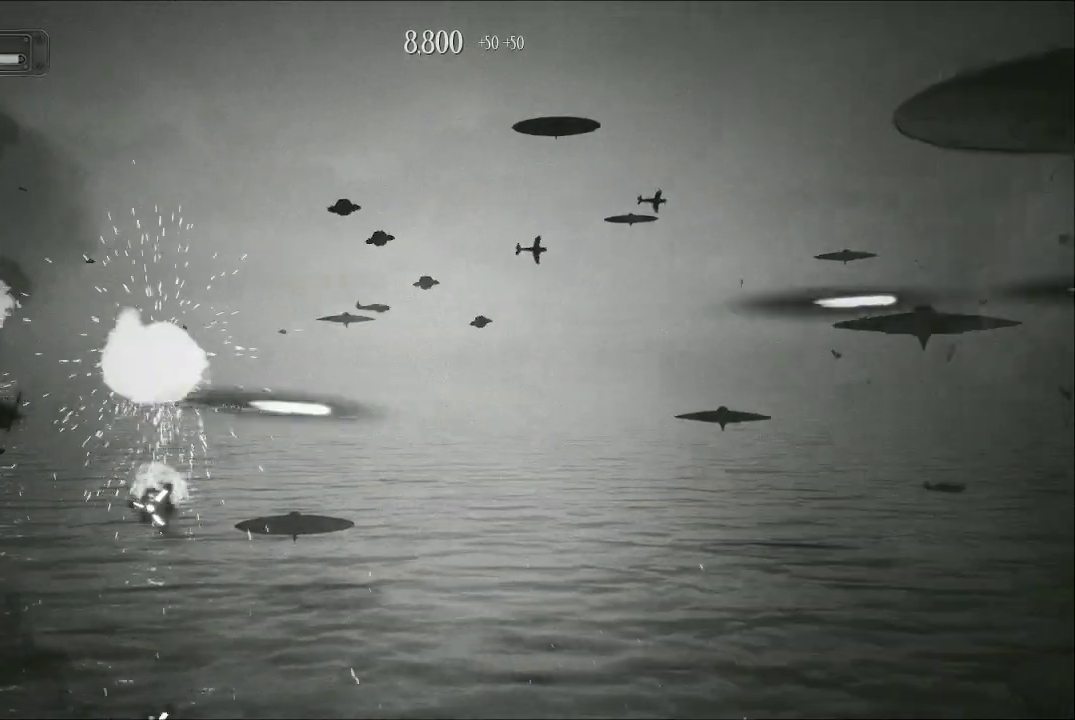
{"buttons": ["A"], "left_stick": "down", "right_stick": "center", "events": [[200, "left_stick", "up-left"], [267, "left_stick", "up"], [433, "left_stick", "center"], [500, "left_stick", "down"]]}
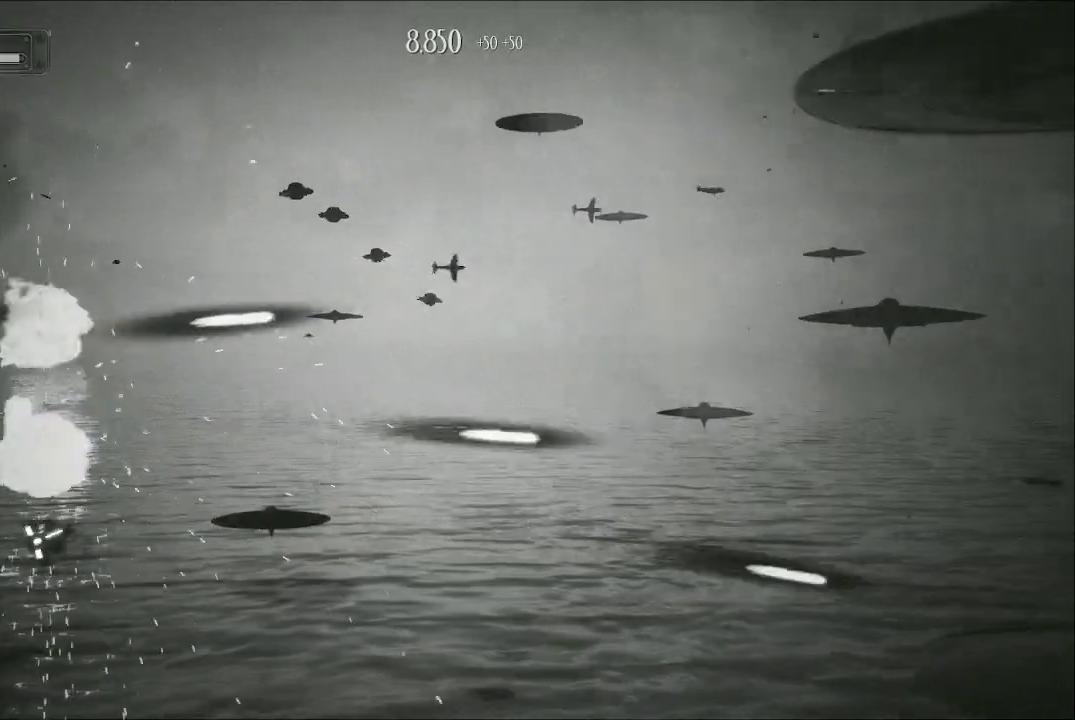
{"buttons": ["A"], "left_stick": "up-left", "right_stick": "center", "events": [[67, "left_stick", "down-left"], [500, "left_stick", "up-left"]]}
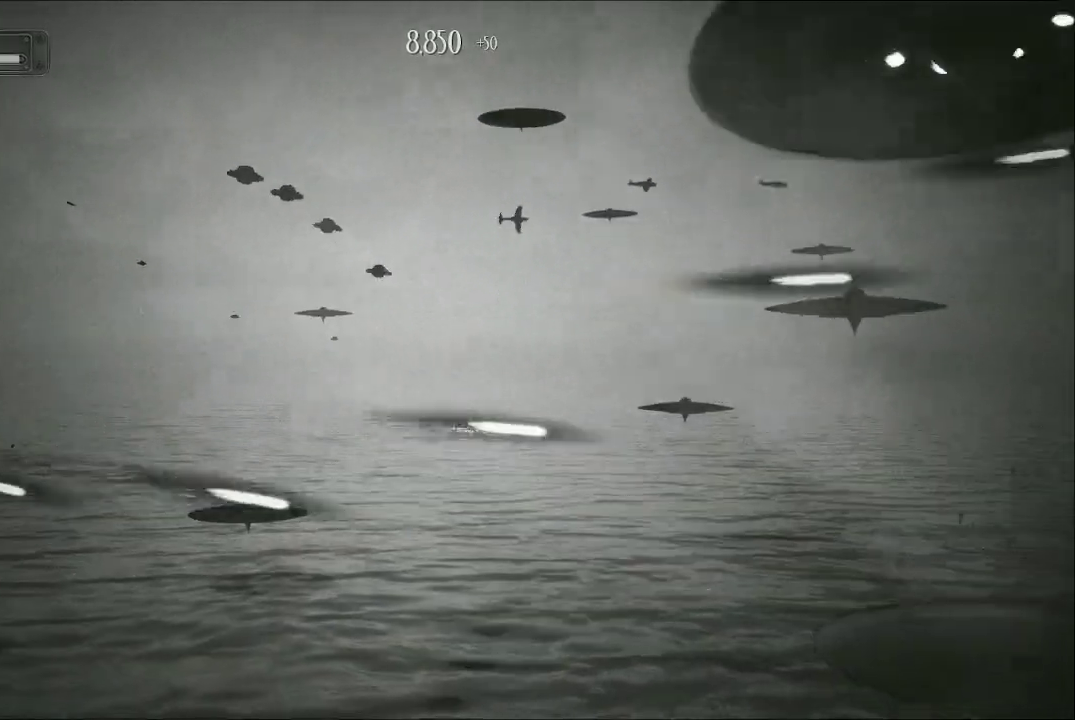
{"buttons": ["A"], "left_stick": "up-right", "right_stick": "center", "events": [[267, "left_stick", "up"], [400, "left_stick", "up-right"]]}
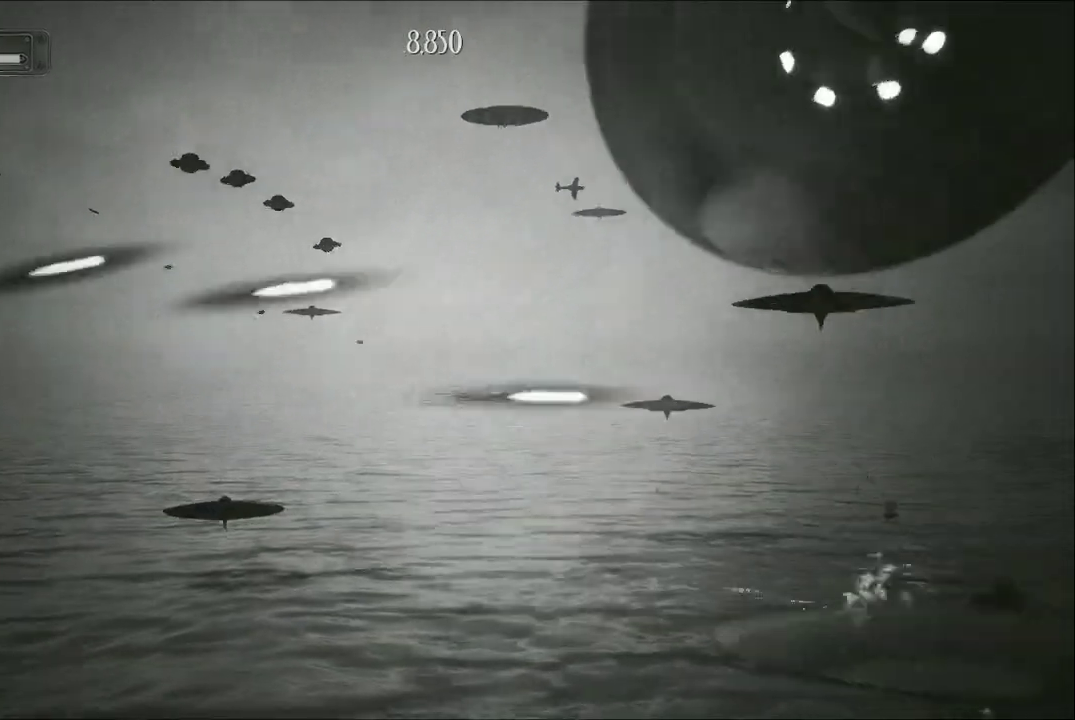
{"buttons": ["A"], "left_stick": "down-right", "right_stick": "center", "events": [[267, "left_stick", "right"], [400, "left_stick", "down-right"]]}
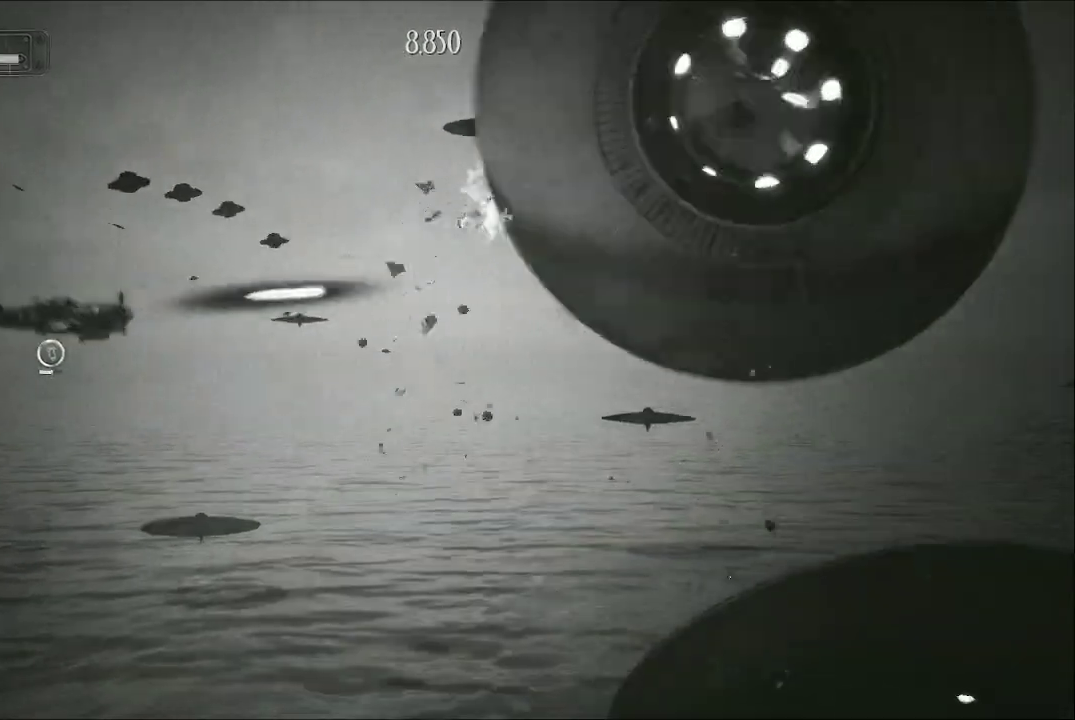
{"buttons": ["A"], "left_stick": "up-left", "right_stick": "center", "events": [[167, "left_stick", "down"], [267, "left_stick", "up-left"]]}
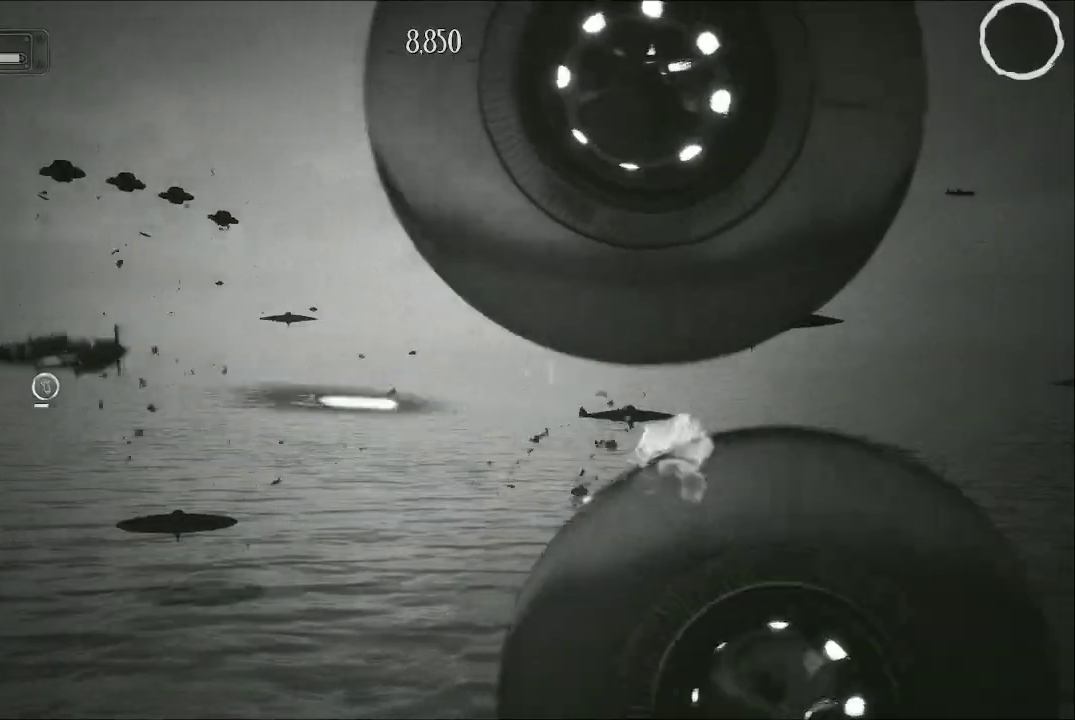
{"buttons": ["A"], "left_stick": "up-right", "right_stick": "center", "events": [[33, "left_stick", "up"], [400, "left_stick", "up-right"]]}
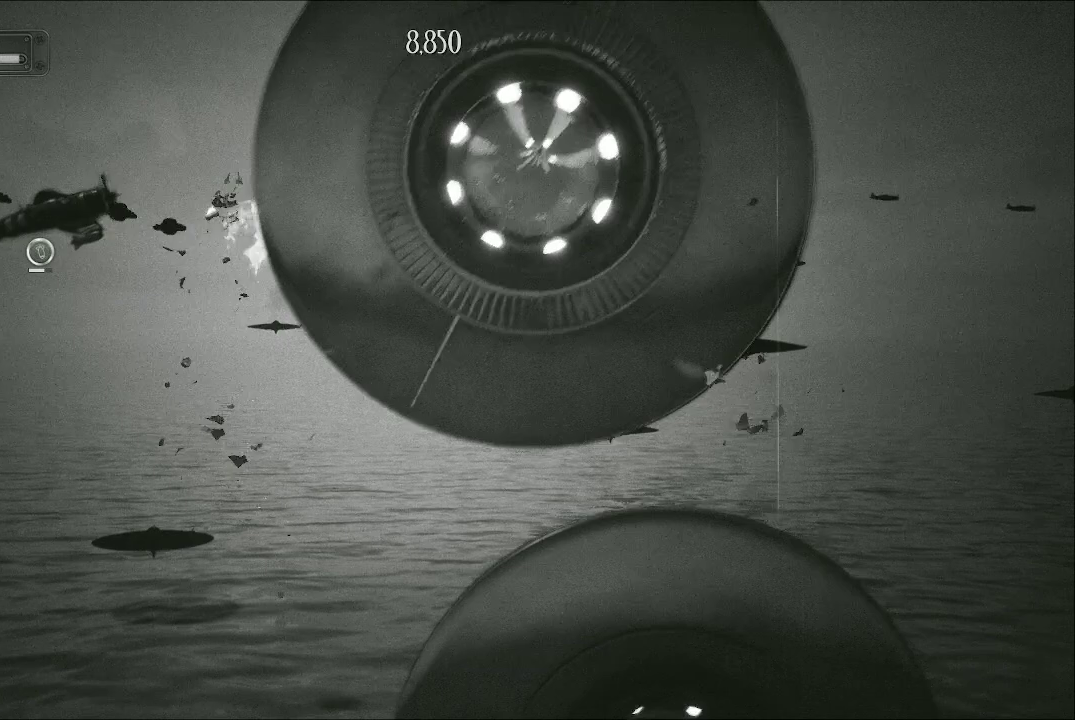
{"buttons": ["A", "X"], "left_stick": "up", "right_stick": "center", "events": [[100, "X", "down"], [200, "X", "up"], [200, "left_stick", "left"], [333, "left_stick", "up-left"], [433, "left_stick", "up"], [500, "X", "down"]]}
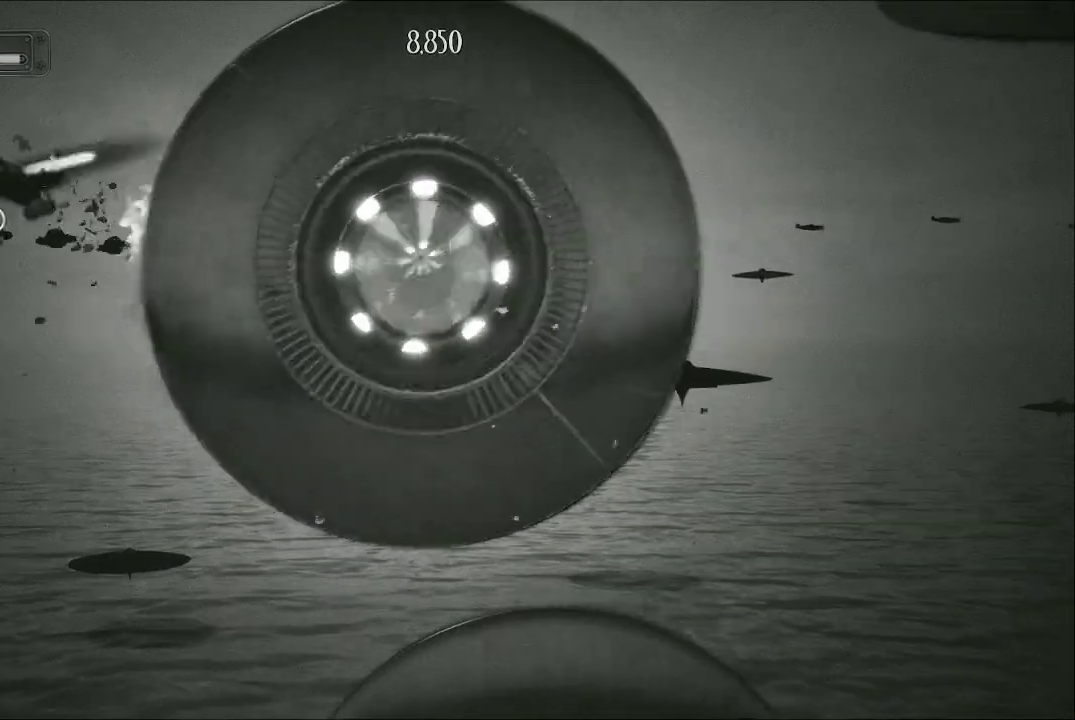
{"buttons": ["A"], "left_stick": "up", "right_stick": "center", "events": [[133, "X", "up"], [233, "X", "down"], [367, "X", "up"]]}
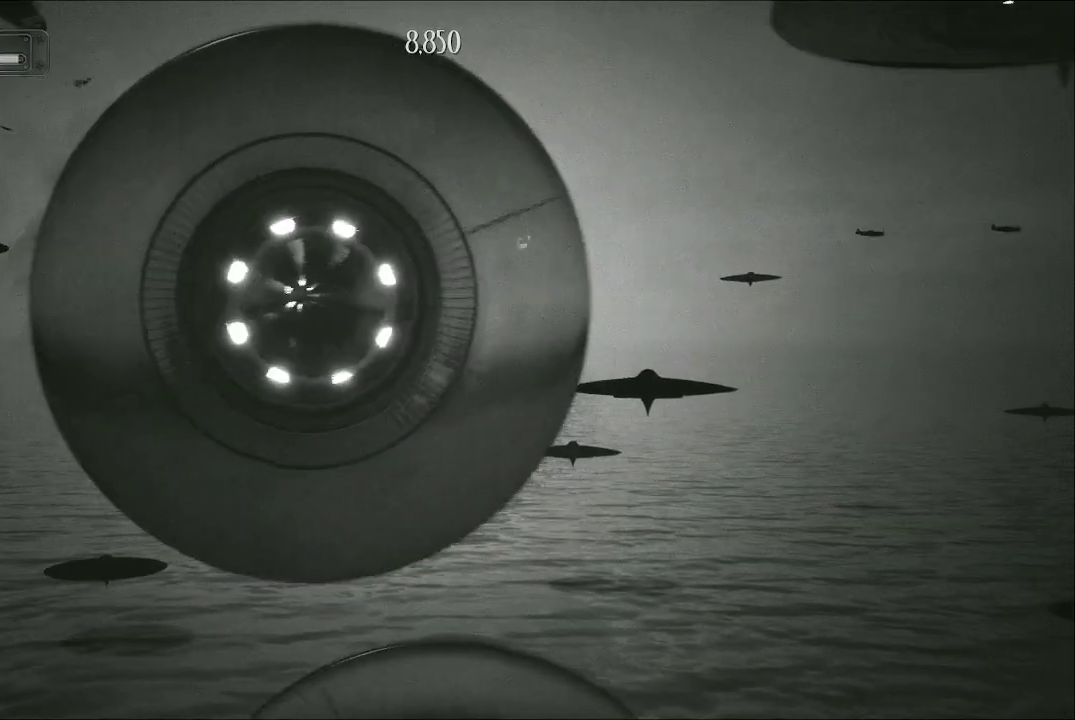
{"buttons": ["A"], "left_stick": "up-right", "right_stick": "center", "events": [[400, "left_stick", "up-right"]]}
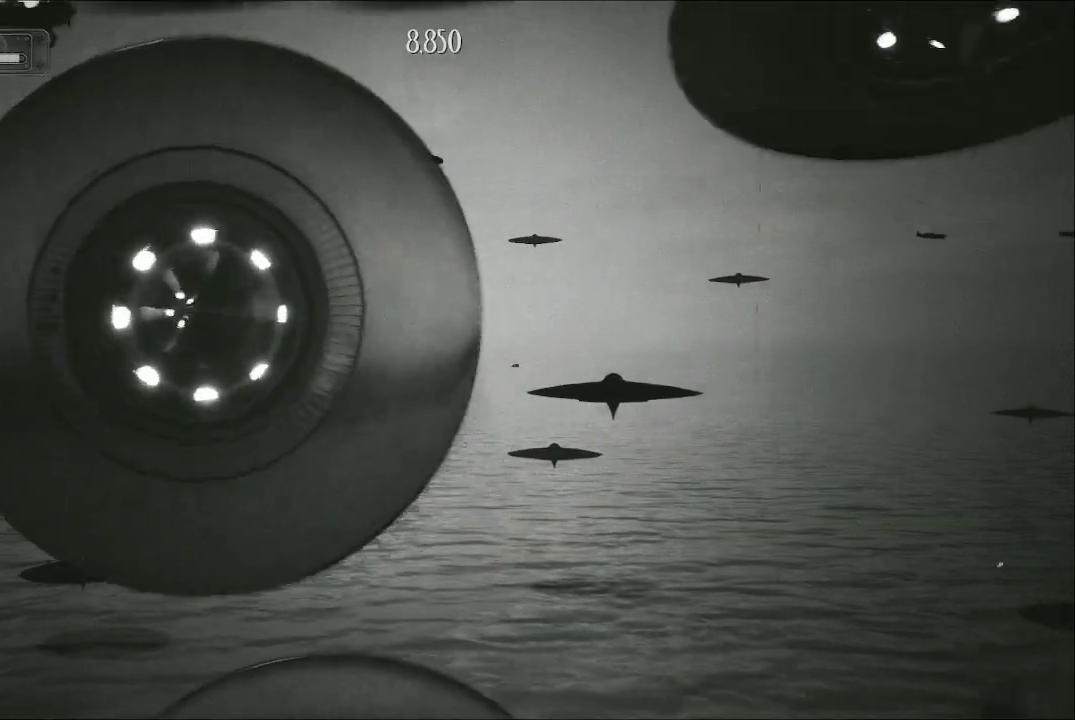
{"buttons": ["A"], "left_stick": "up-right", "right_stick": "center", "events": []}
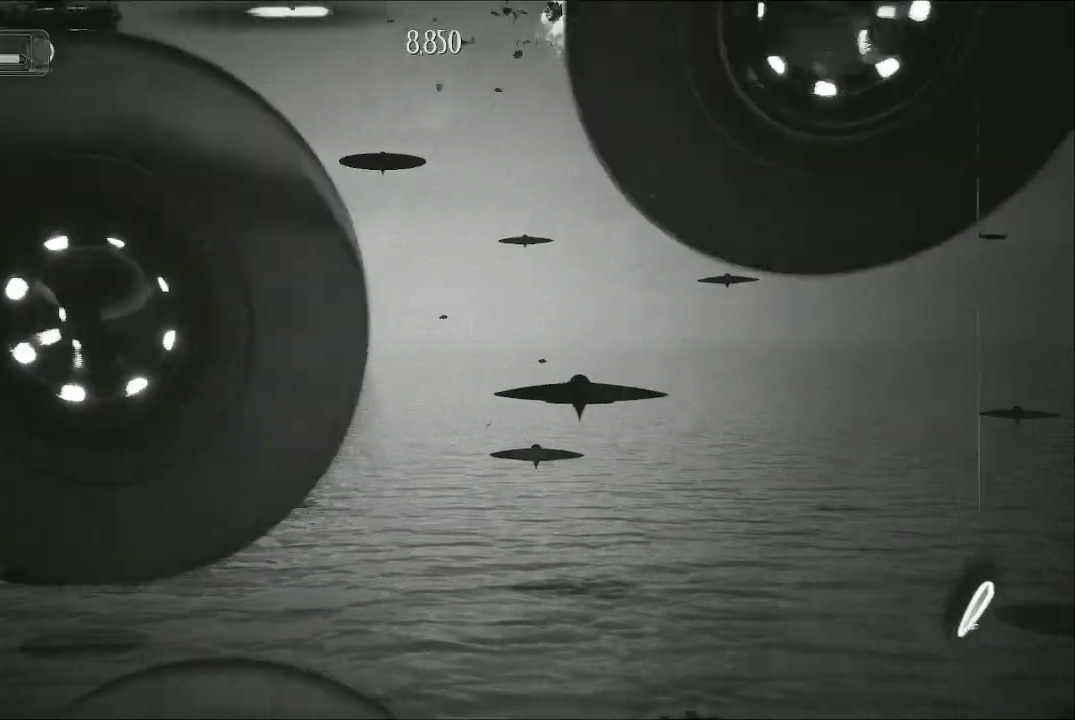
{"buttons": ["A"], "left_stick": "up-right", "right_stick": "center", "events": []}
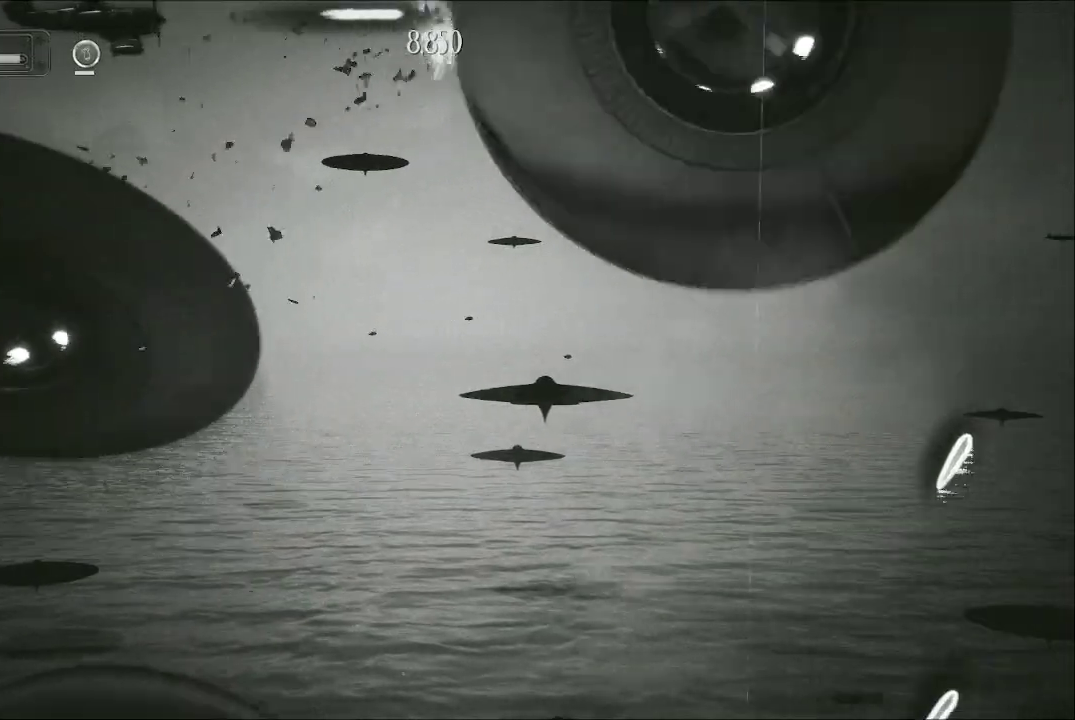
{"buttons": ["A"], "left_stick": "down", "right_stick": "center", "events": [[133, "left_stick", "down-right"], [367, "left_stick", "down"]]}
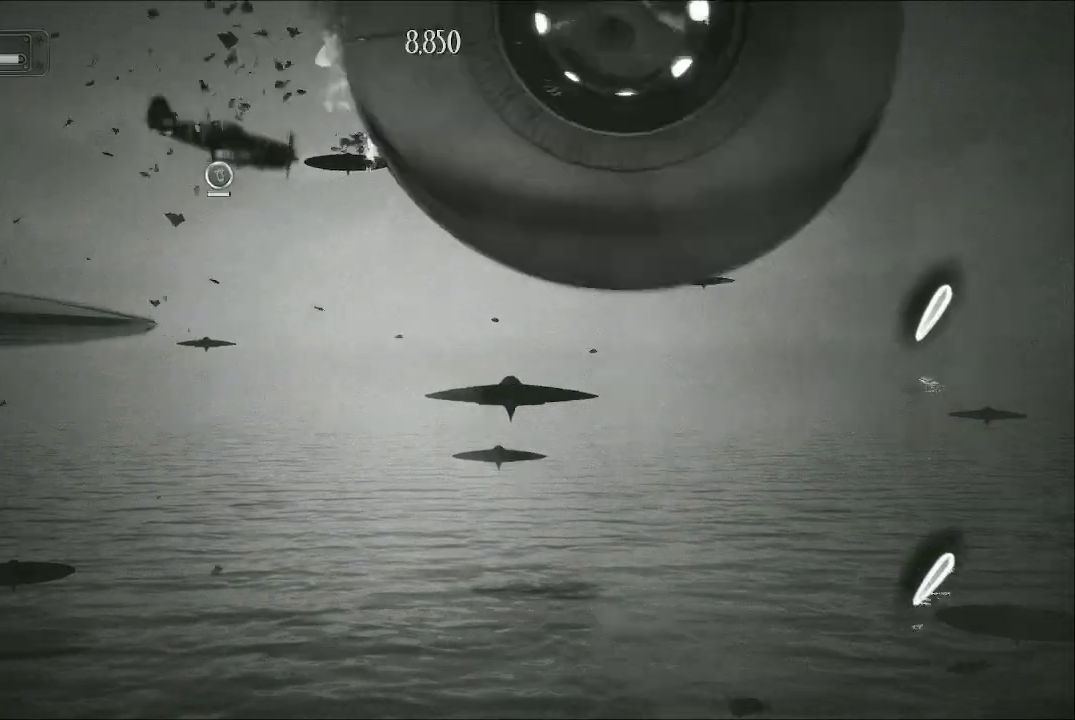
{"buttons": ["A"], "left_stick": "down", "right_stick": "center", "events": []}
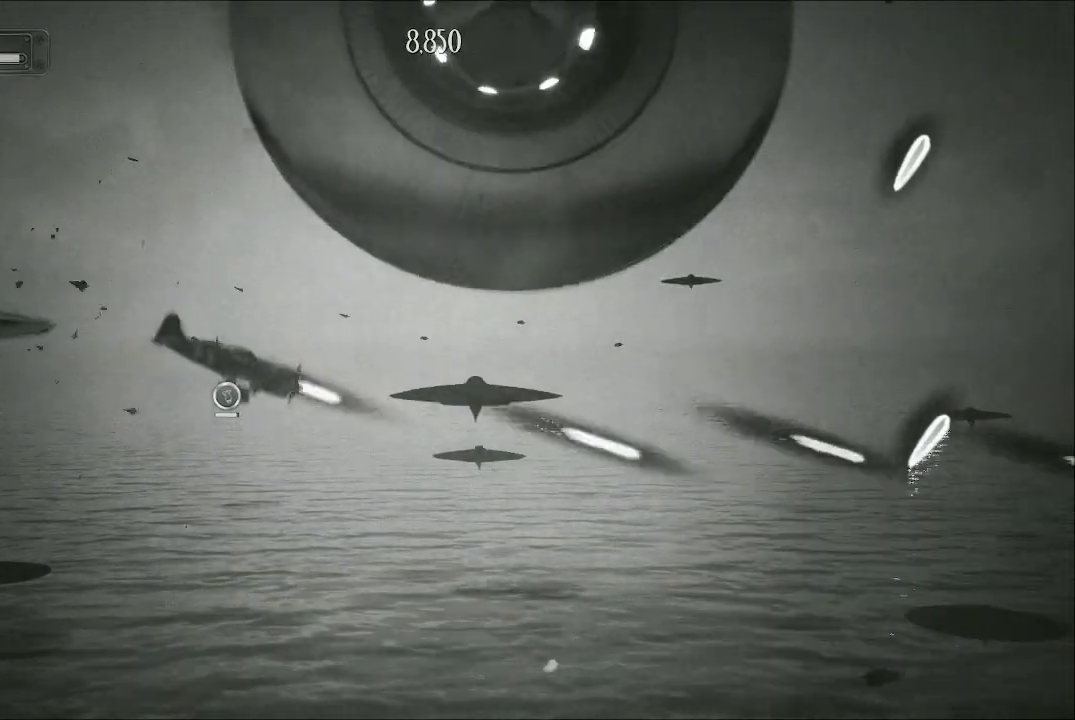
{"buttons": ["A"], "left_stick": "right", "right_stick": "center", "events": [[200, "left_stick", "down-right"], [400, "left_stick", "right"]]}
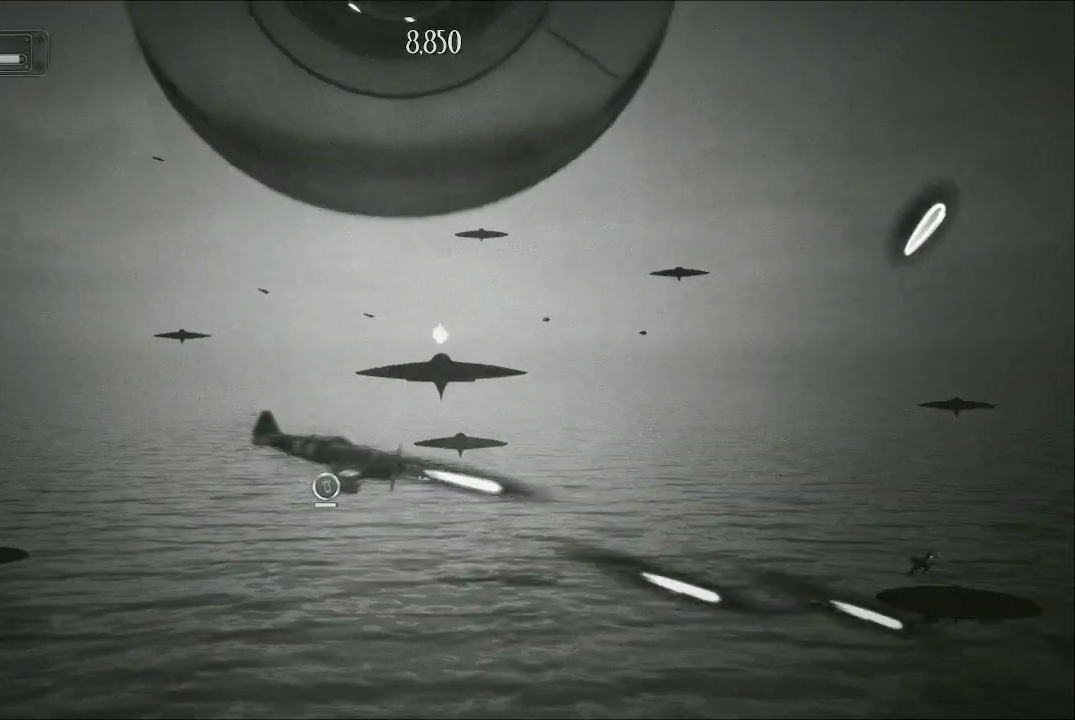
{"buttons": ["A"], "left_stick": "up-right", "right_stick": "center", "events": [[200, "left_stick", "center"], [333, "left_stick", "up-right"]]}
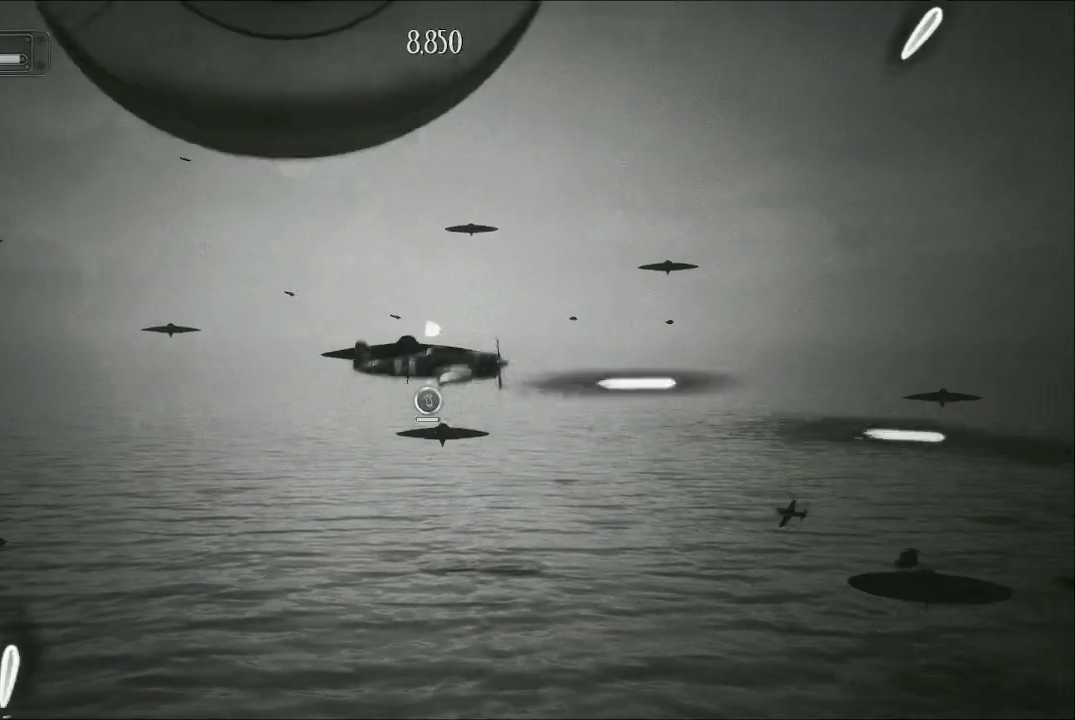
{"buttons": ["A"], "left_stick": "down", "right_stick": "center", "events": [[233, "left_stick", "down-right"], [333, "left_stick", "down"]]}
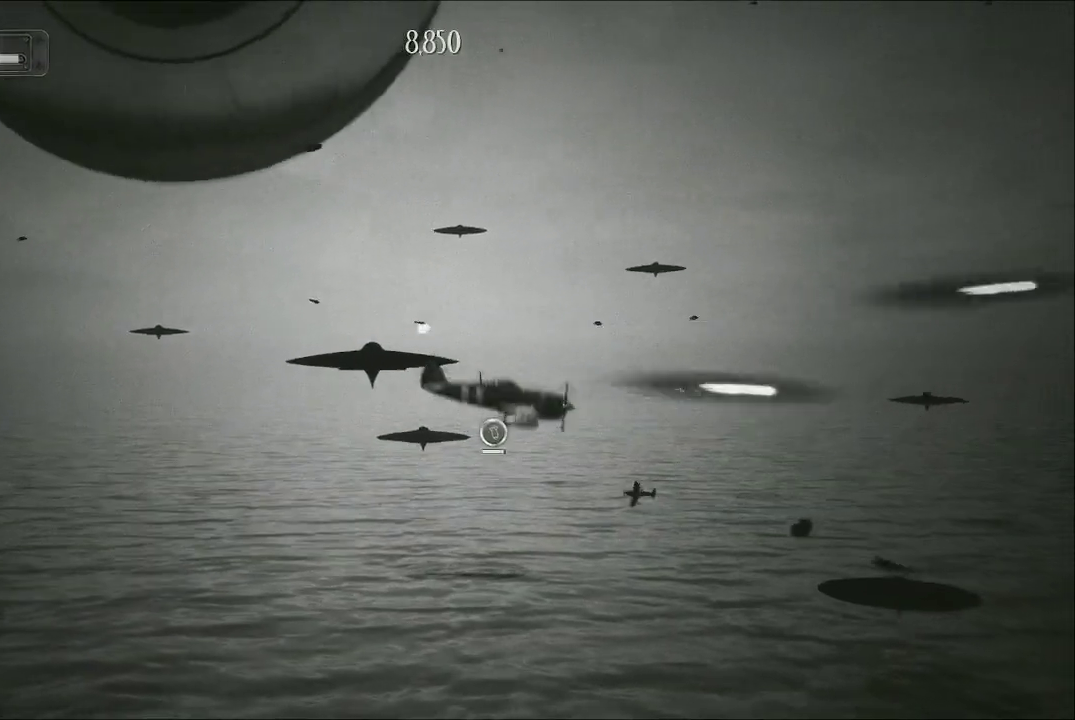
{"buttons": ["A"], "left_stick": "up-right", "right_stick": "center", "events": [[67, "left_stick", "down-left"], [233, "left_stick", "up-left"], [467, "left_stick", "up-right"]]}
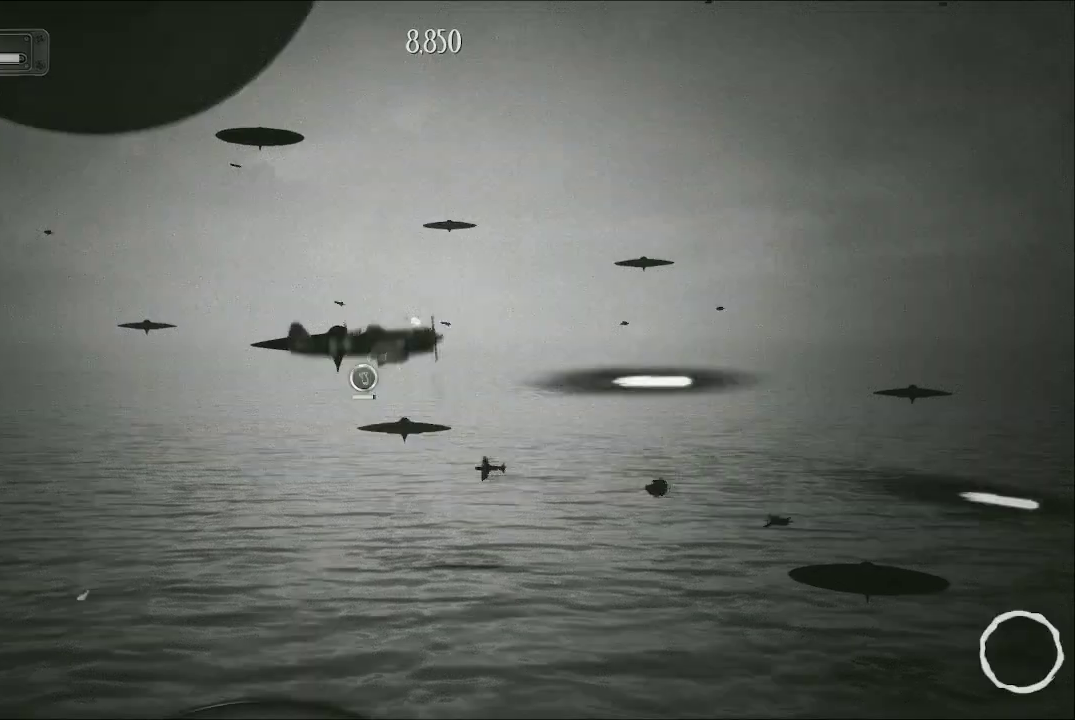
{"buttons": ["A"], "left_stick": "left", "right_stick": "center", "events": [[167, "left_stick", "down-right"], [233, "left_stick", "down"], [367, "left_stick", "down-left"], [500, "left_stick", "left"]]}
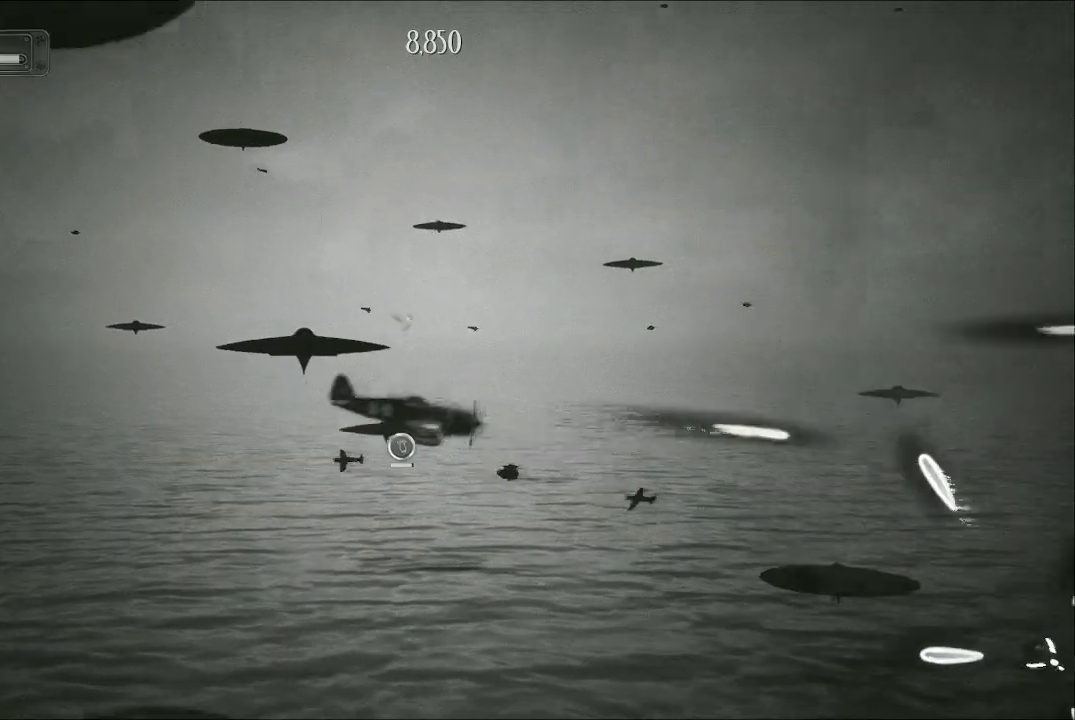
{"buttons": ["A"], "left_stick": "down-left", "right_stick": "center", "events": [[233, "left_stick", "down-left"]]}
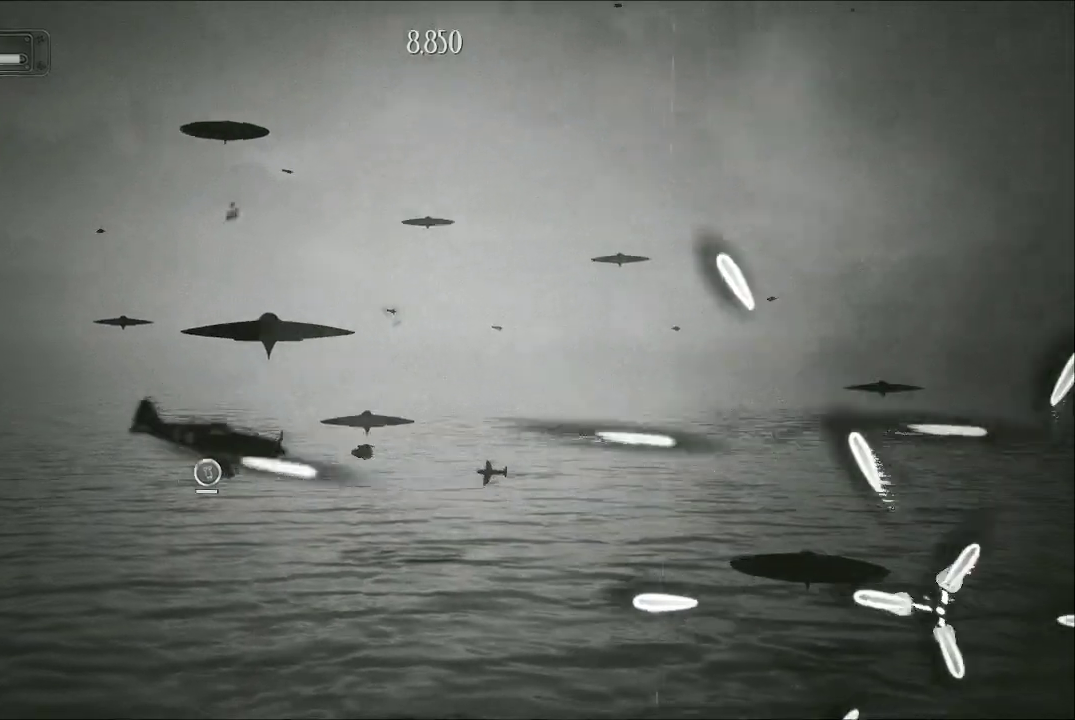
{"buttons": ["A"], "left_stick": "up-right", "right_stick": "center", "events": [[167, "left_stick", "center"], [233, "left_stick", "down-right"], [333, "left_stick", "right"], [467, "left_stick", "up-right"]]}
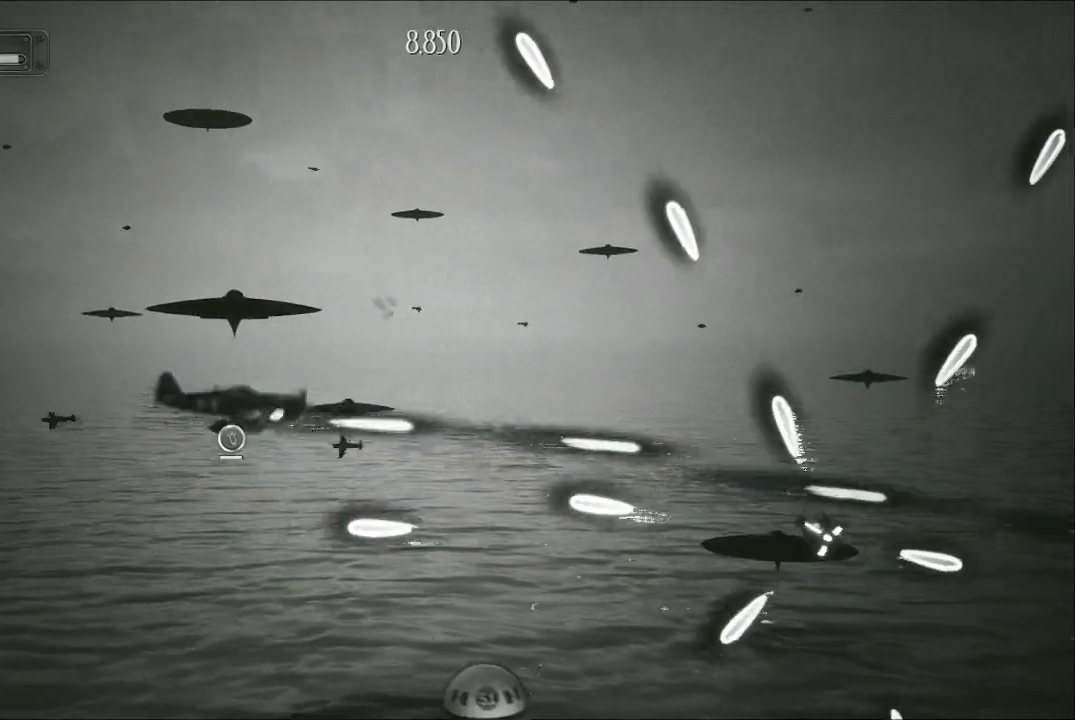
{"buttons": ["A"], "left_stick": "down-right", "right_stick": "center", "events": [[300, "left_stick", "down-right"]]}
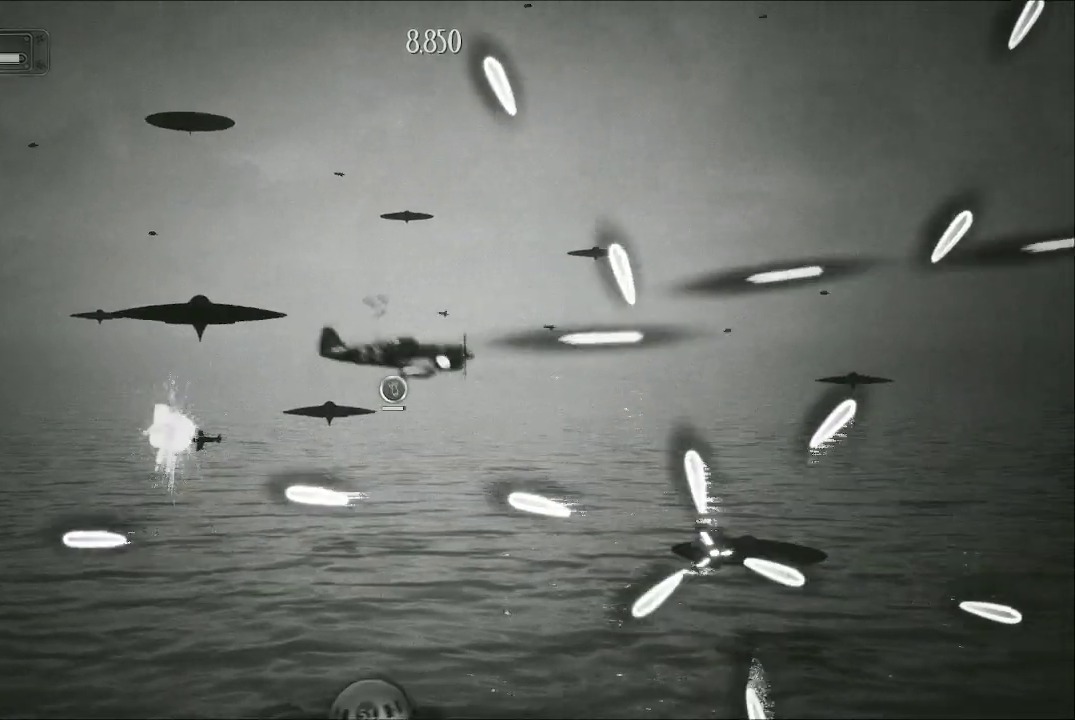
{"buttons": ["A"], "left_stick": "down", "right_stick": "center", "events": [[100, "left_stick", "down-left"], [167, "left_stick", "up-left"], [433, "left_stick", "down"]]}
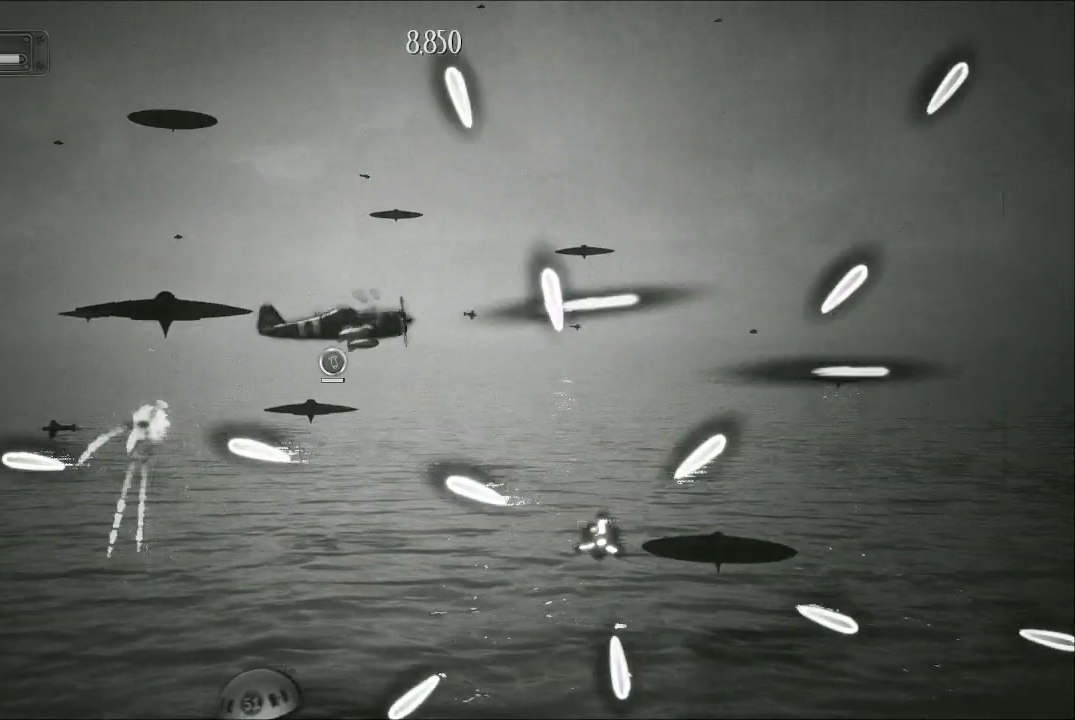
{"buttons": ["A", "L3"], "left_stick": "up", "right_stick": "center", "events": [[100, "left_stick", "down-left"], [333, "left_stick", "up-left"], [400, "L3", "down"], [433, "left_stick", "up"]]}
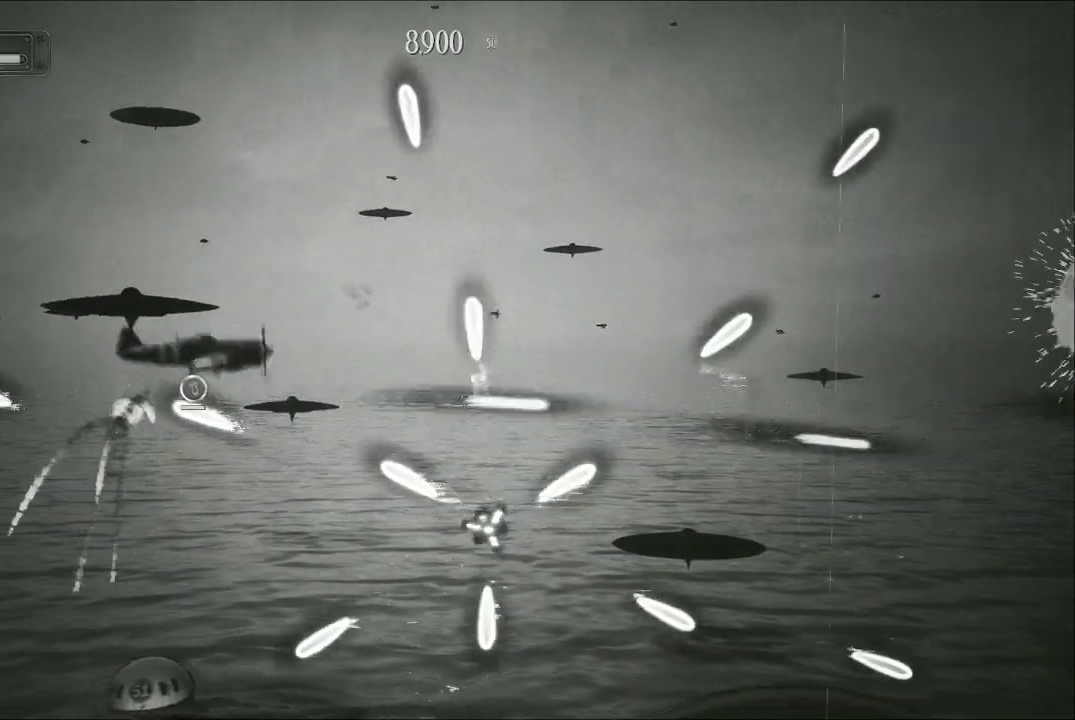
{"buttons": ["A"], "left_stick": "down-right", "right_stick": "center", "events": [[133, "L3", "up"], [200, "left_stick", "up-left"], [500, "left_stick", "down-right"]]}
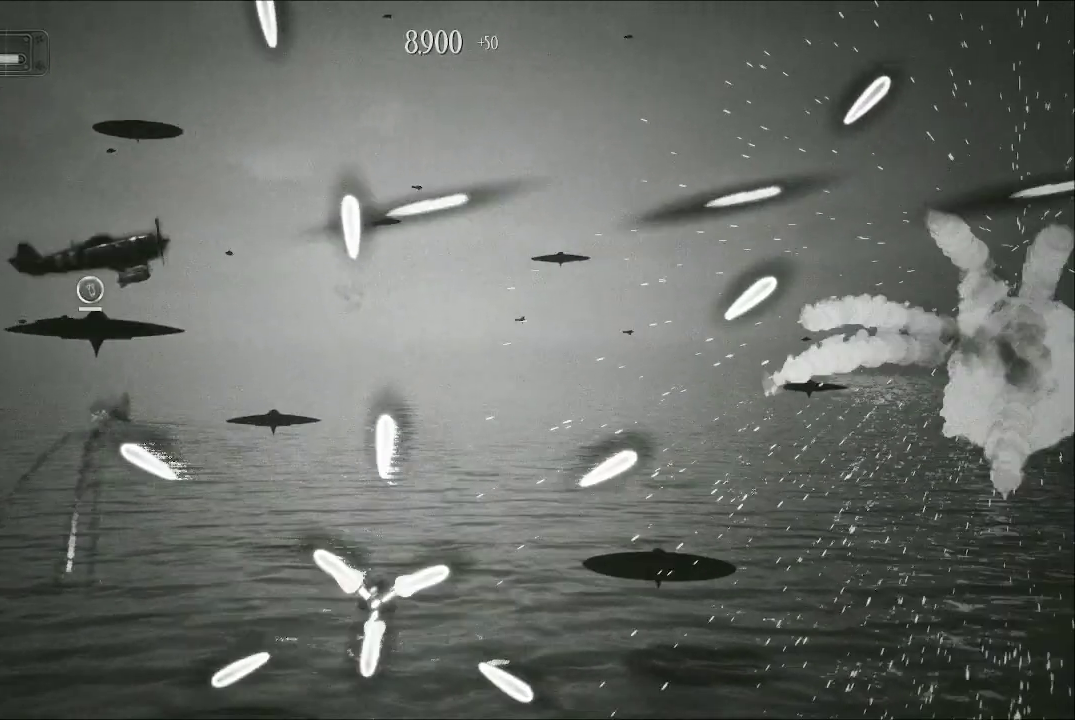
{"buttons": ["A"], "left_stick": "up-left", "right_stick": "center", "events": [[133, "left_stick", "center"], [233, "left_stick", "left"], [467, "left_stick", "up-left"]]}
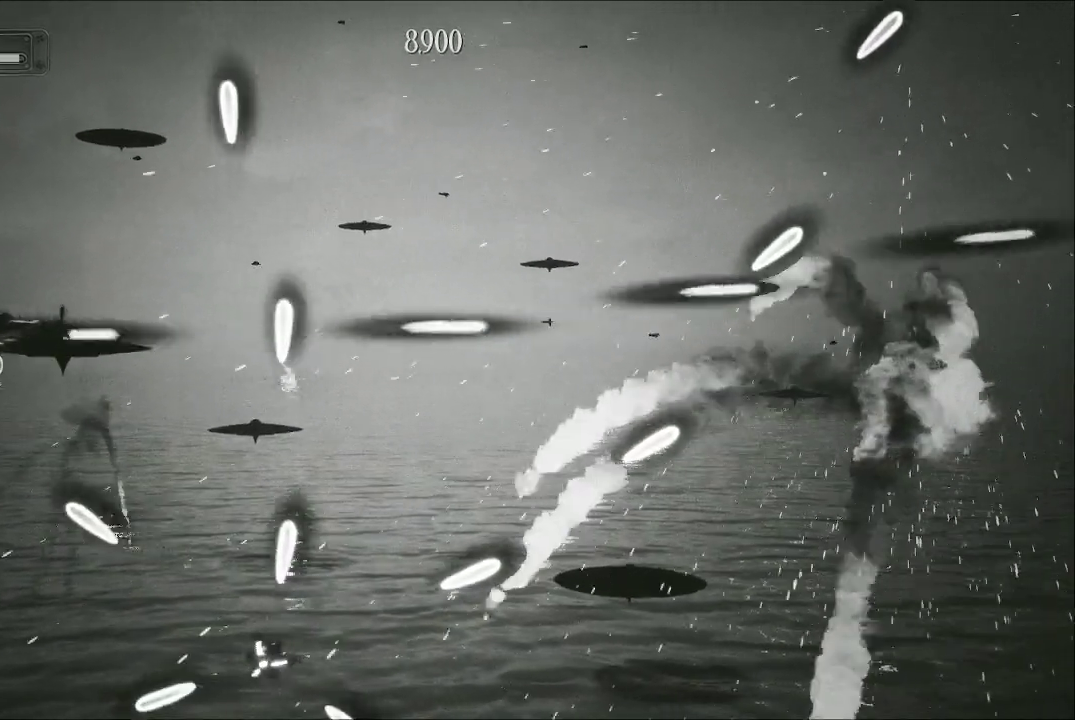
{"buttons": ["A"], "left_stick": "center", "right_stick": "center", "events": [[100, "left_stick", "up-right"], [333, "left_stick", "center"]]}